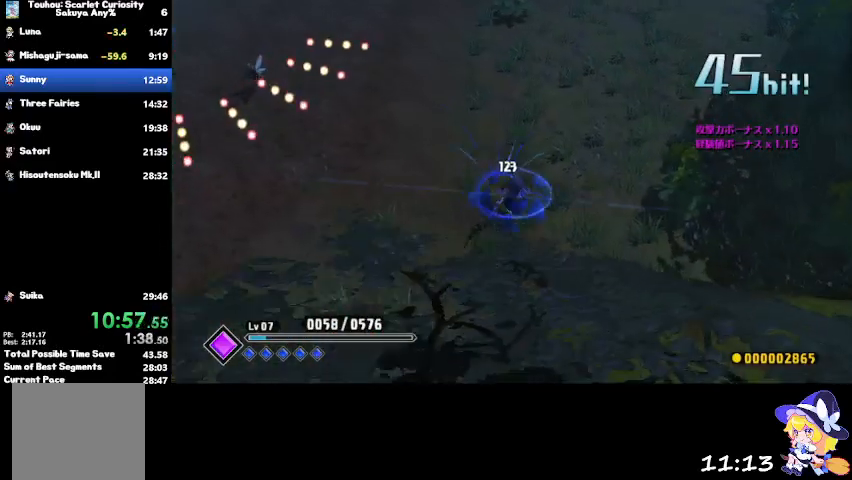
Gameplay with a controller (PlayStation layout); each line is a JSON object with the inputs held at the frame after it. "events" lists button and stick changes between this image and that frame as [ms after this image, input, new state], when the widget could be followed in between.
{"buttons": [], "left_stick": "left", "right_stick": "center", "events": [[434, "left_stick", "left"]]}
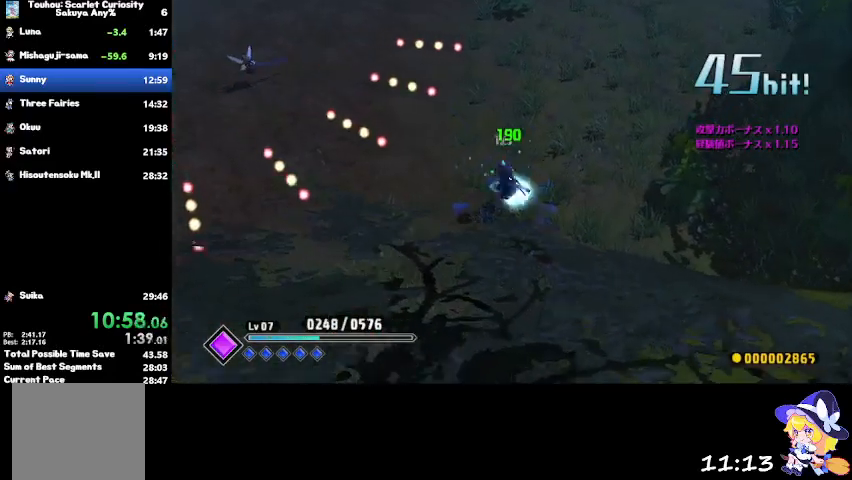
{"buttons": [], "left_stick": "up-left", "right_stick": "center", "events": [[66, "CROSS", "down"], [433, "CROSS", "up"], [433, "left_stick", "up-left"]]}
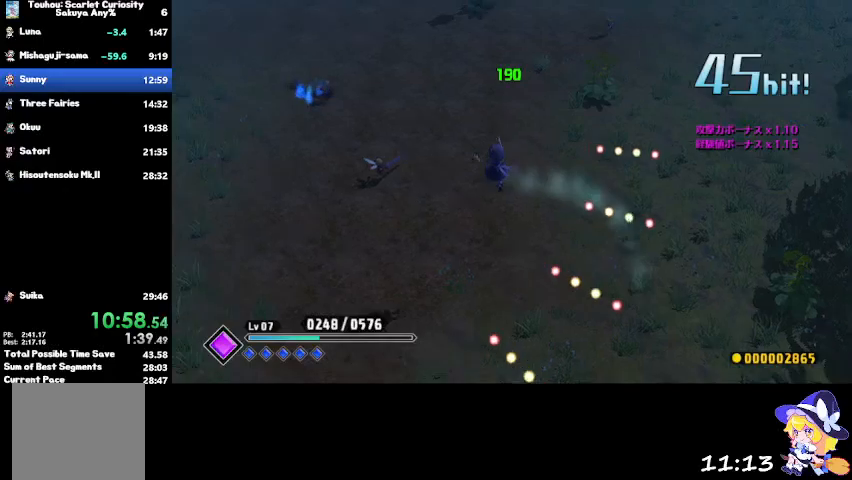
{"buttons": ["SQUARE"], "left_stick": "up-left", "right_stick": "center", "events": [[434, "SQUARE", "down"]]}
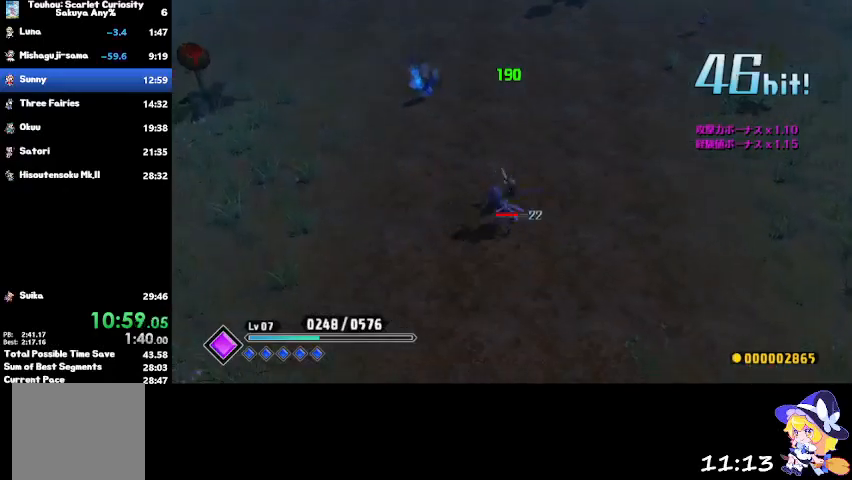
{"buttons": ["SQUARE"], "left_stick": "up-left", "right_stick": "center", "events": [[66, "SQUARE", "up"], [133, "SQUARE", "down"], [266, "SQUARE", "up"], [333, "SQUARE", "down"], [467, "SQUARE", "up"], [500, "SQUARE", "down"]]}
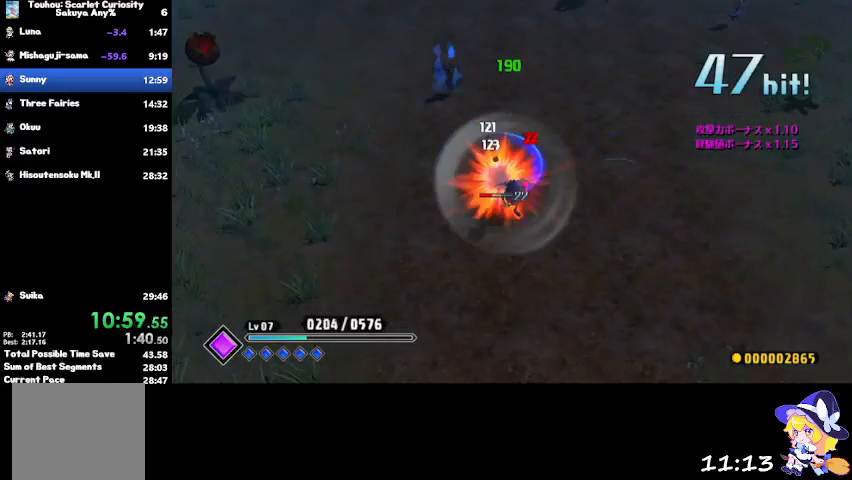
{"buttons": [], "left_stick": "up-left", "right_stick": "center", "events": [[167, "SQUARE", "up"], [200, "SQUARE", "down"], [334, "SQUARE", "up"], [400, "SQUARE", "down"], [501, "SQUARE", "up"]]}
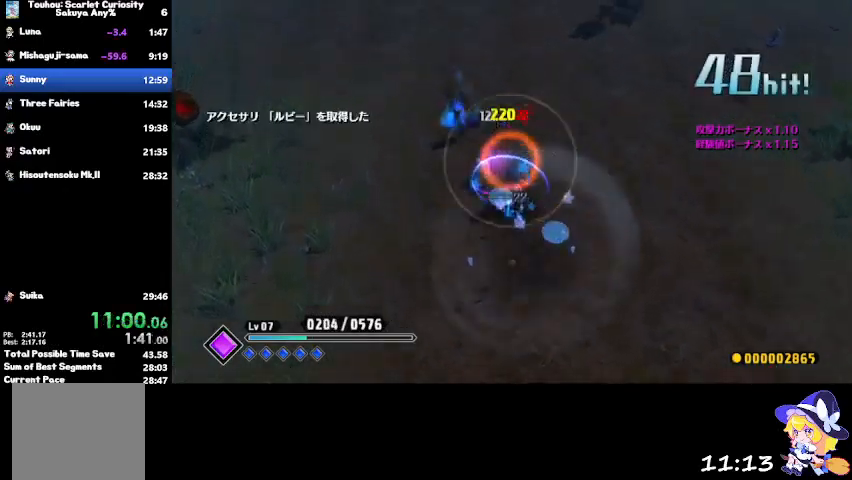
{"buttons": [], "left_stick": "up", "right_stick": "center", "events": [[166, "CIRCLE", "down"], [266, "CIRCLE", "up"], [500, "left_stick", "up"]]}
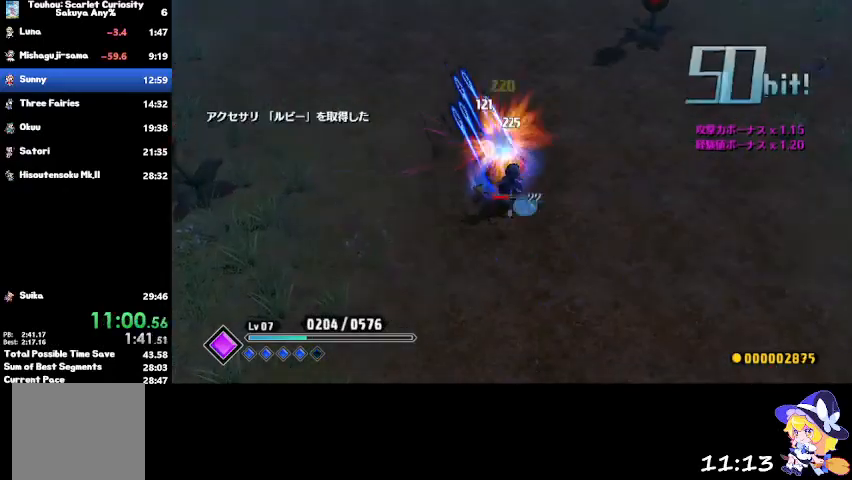
{"buttons": [], "left_stick": "center", "right_stick": "center", "events": [[334, "SQUARE", "down"], [400, "left_stick", "center"], [434, "SQUARE", "up"]]}
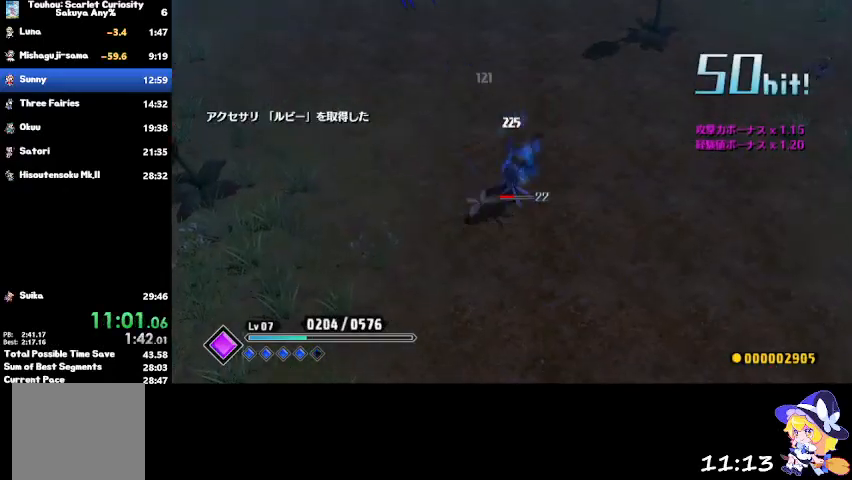
{"buttons": ["SQUARE"], "left_stick": "up", "right_stick": "center", "events": [[33, "SQUARE", "down"], [100, "SQUARE", "up"], [166, "SQUARE", "down"], [300, "SQUARE", "up"], [333, "SQUARE", "down"], [467, "SQUARE", "up"], [500, "SQUARE", "down"], [500, "left_stick", "up"]]}
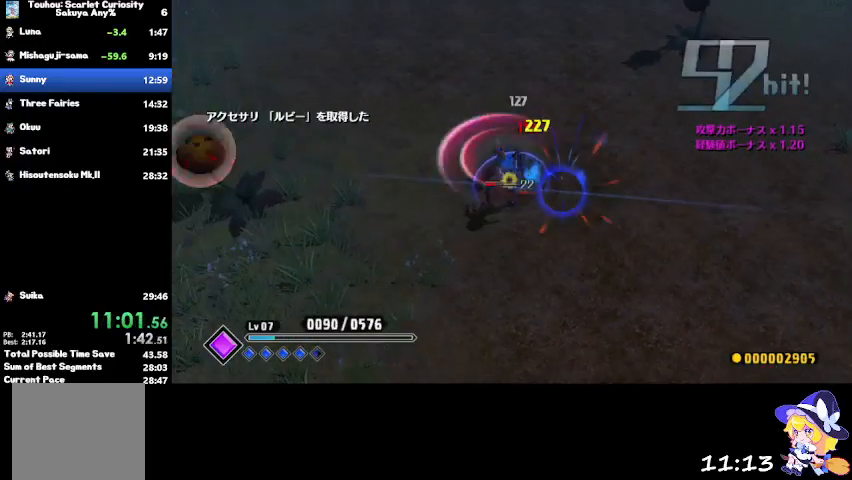
{"buttons": [], "left_stick": "up", "right_stick": "center", "events": [[133, "SQUARE", "up"], [167, "SQUARE", "down"], [501, "SQUARE", "up"]]}
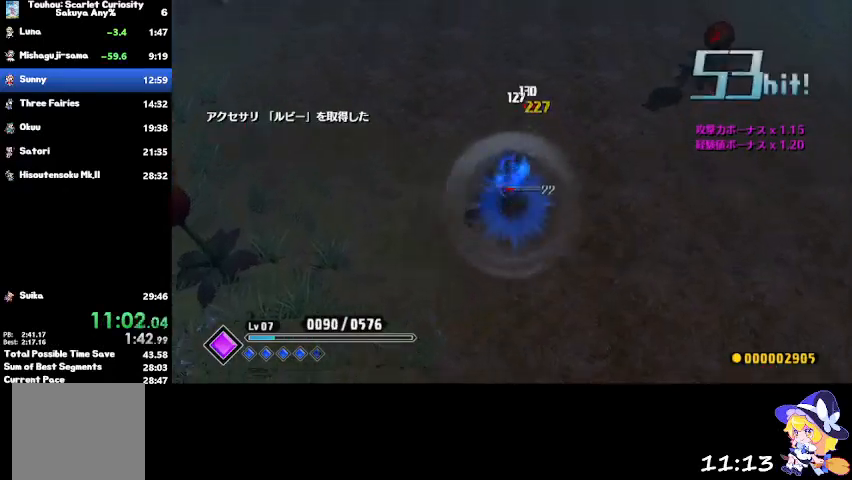
{"buttons": [], "left_stick": "center", "right_stick": "center", "events": [[66, "SQUARE", "down"], [166, "SQUARE", "up"], [200, "left_stick", "center"], [367, "CIRCLE", "down"], [500, "CIRCLE", "up"]]}
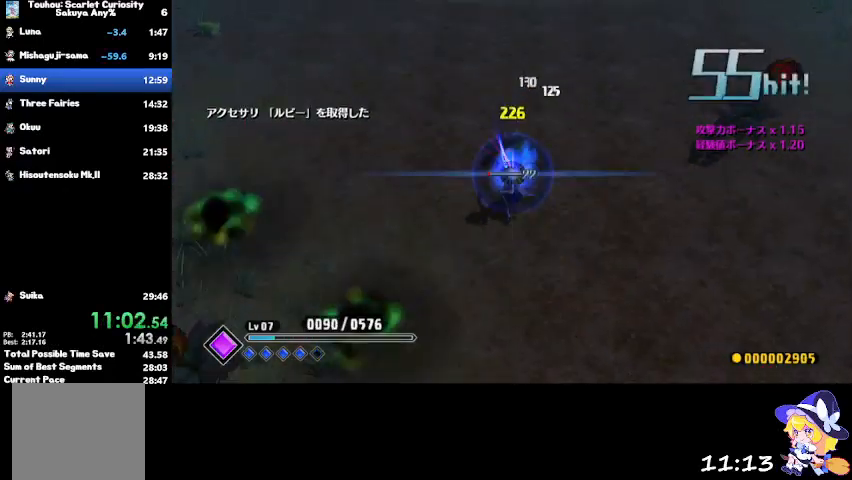
{"buttons": [], "left_stick": "up", "right_stick": "center", "events": [[400, "left_stick", "up"]]}
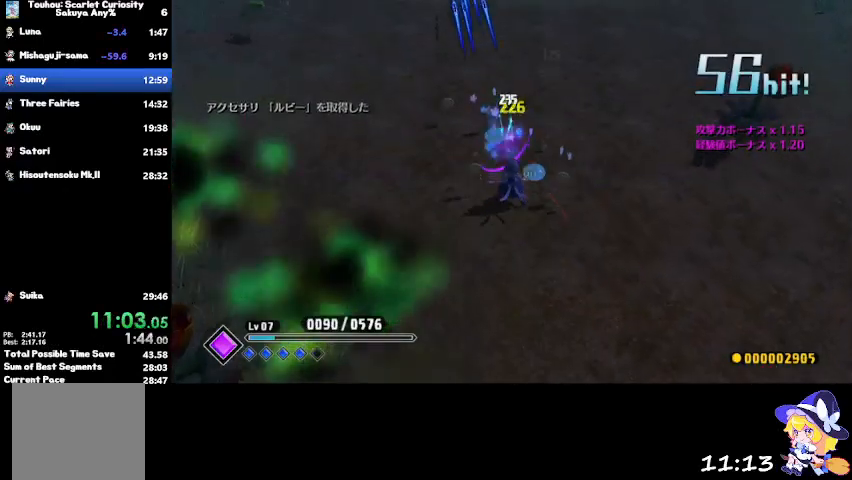
{"buttons": [], "left_stick": "up-left", "right_stick": "center", "events": [[233, "left_stick", "center"], [467, "left_stick", "up-left"]]}
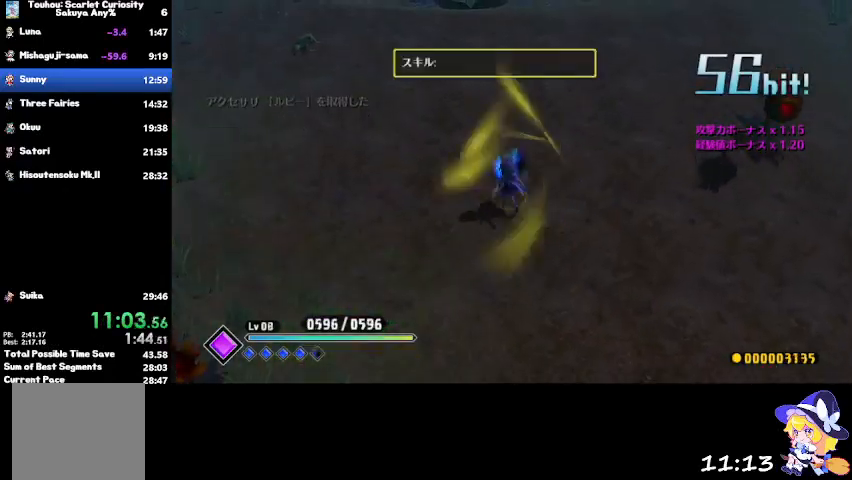
{"buttons": ["CROSS"], "left_stick": "up", "right_stick": "center", "events": [[167, "CROSS", "down"], [300, "left_stick", "up"]]}
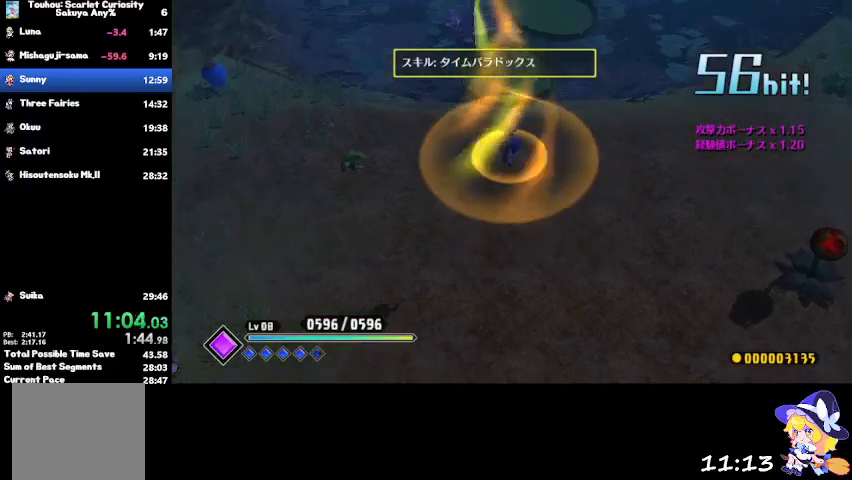
{"buttons": ["CROSS"], "left_stick": "up", "right_stick": "center", "events": [[34, "CROSS", "up"], [467, "CROSS", "down"]]}
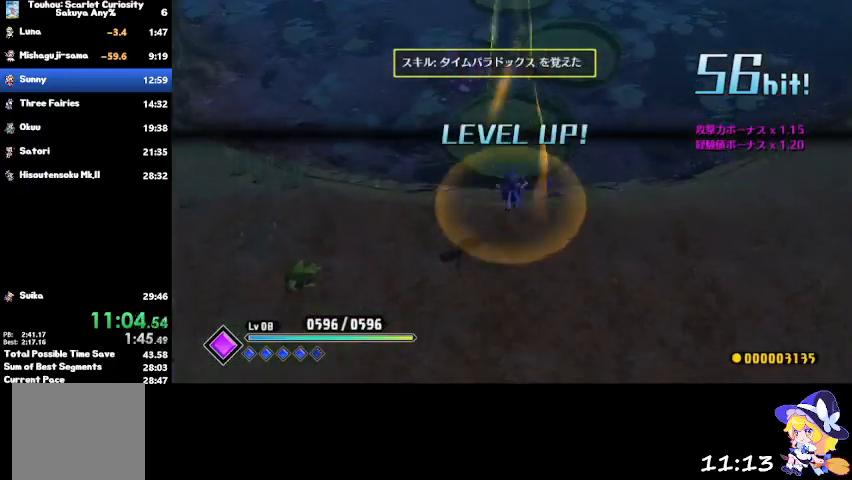
{"buttons": [], "left_stick": "up-right", "right_stick": "center", "events": [[400, "CROSS", "up"], [400, "left_stick", "up-right"]]}
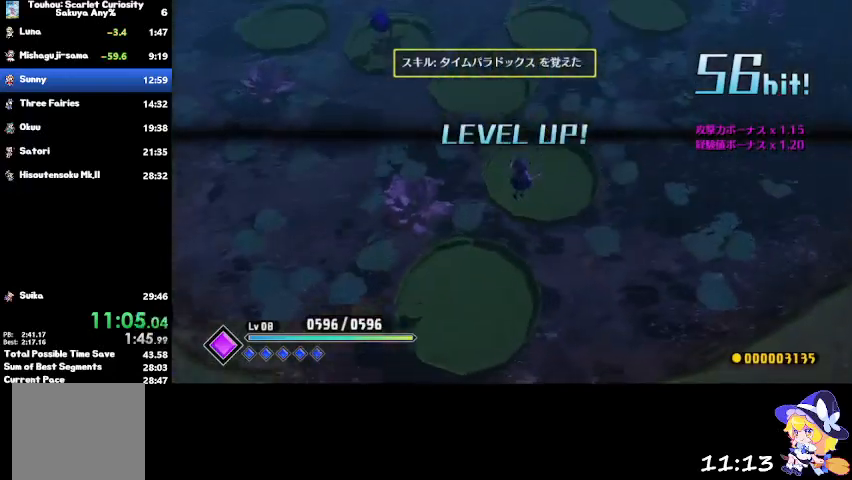
{"buttons": [], "left_stick": "up-left", "right_stick": "center", "events": [[100, "left_stick", "up"], [234, "left_stick", "up-left"], [401, "CROSS", "down"], [467, "CROSS", "up"]]}
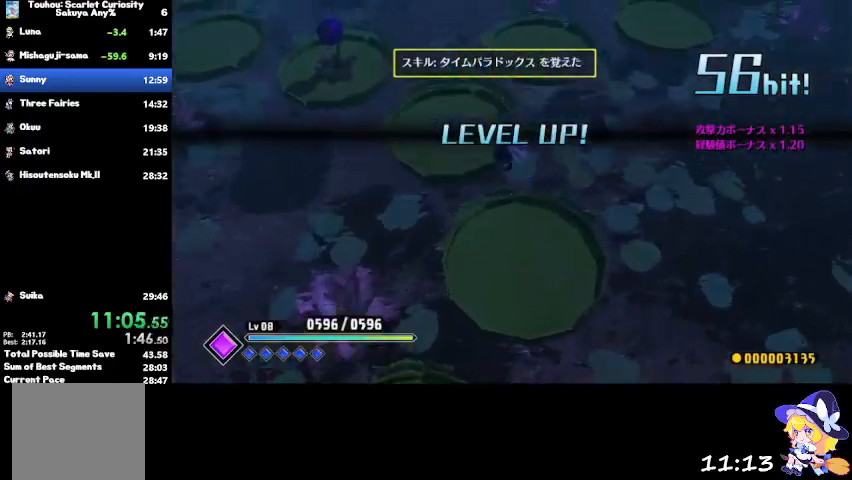
{"buttons": [], "left_stick": "center", "right_stick": "center", "events": [[233, "left_stick", "up"], [400, "left_stick", "center"]]}
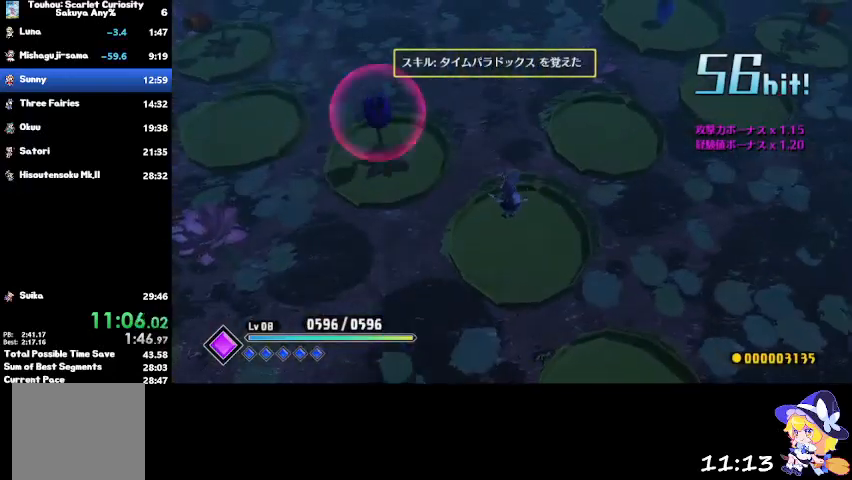
{"buttons": [], "left_stick": "up-right", "right_stick": "center", "events": [[67, "left_stick", "up"], [134, "left_stick", "up-right"], [267, "CROSS", "down"], [300, "CROSS", "up"]]}
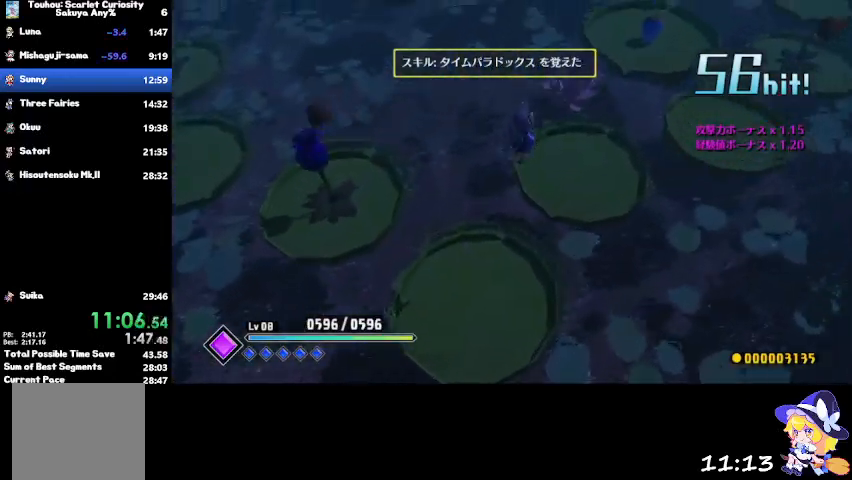
{"buttons": [], "left_stick": "up-right", "right_stick": "center", "events": [[33, "left_stick", "up"], [133, "left_stick", "center"], [300, "left_stick", "up-right"]]}